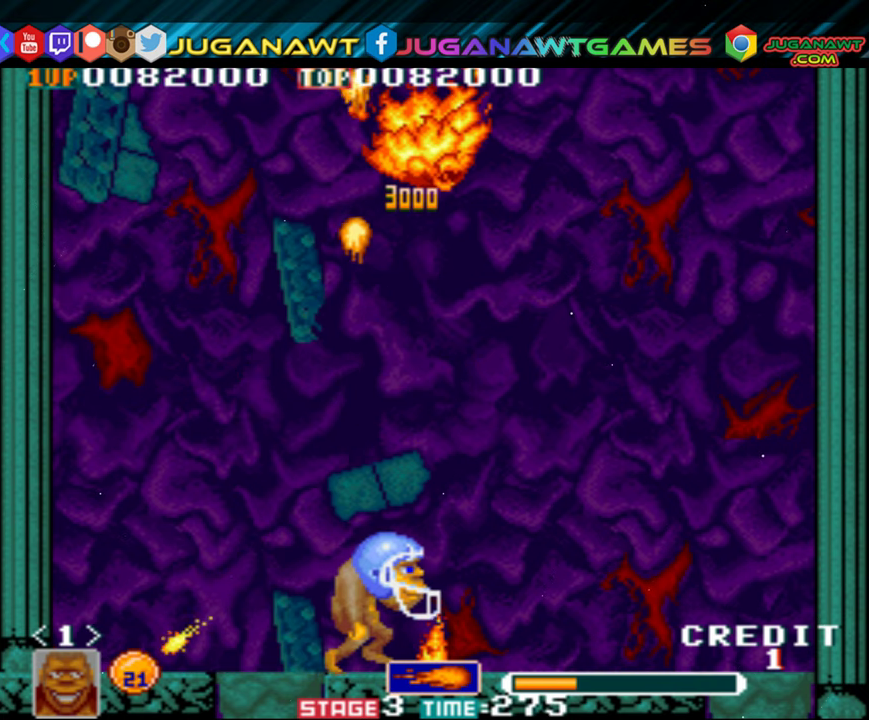
Gameplay with a controller (Xbox layout); each line is a JSON object with the inputs held at the frame after it. "events" lists button and stick changes between this image and that frame as [ms after this image, input, new state], when the widget could be followed in between. Not read: left_stick right_stick.
{"buttons": [], "events": [[17, "DPAD_UP", "down"], [34, "DPAD_RIGHT", "up"], [133, "A", "down"], [216, "A", "up"], [316, "A", "down"], [383, "A", "up"], [383, "DPAD_UP", "up"]]}
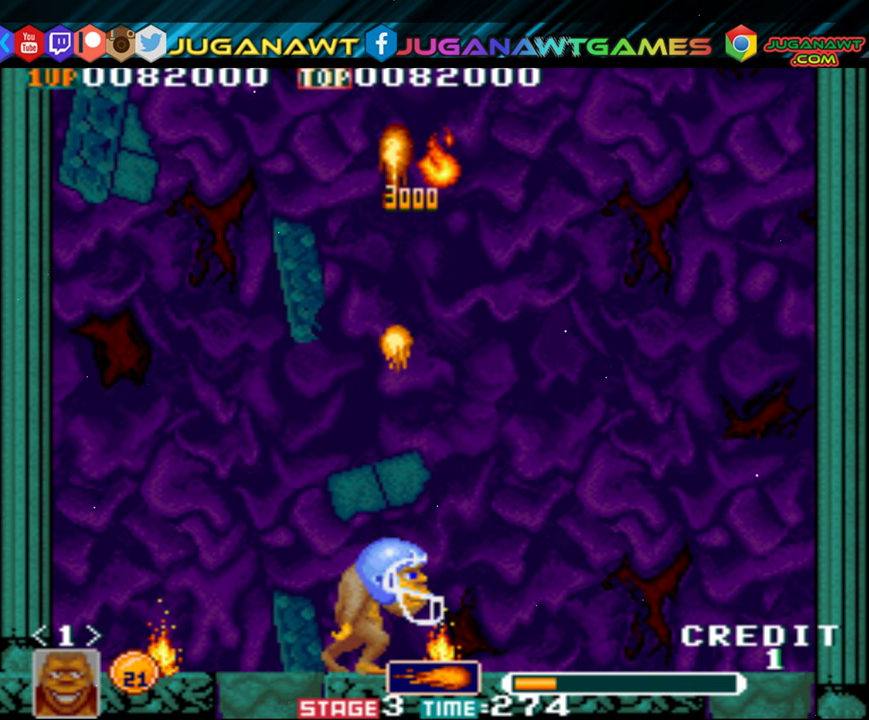
{"buttons": ["DPAD_LEFT"], "events": [[316, "DPAD_LEFT", "down"]]}
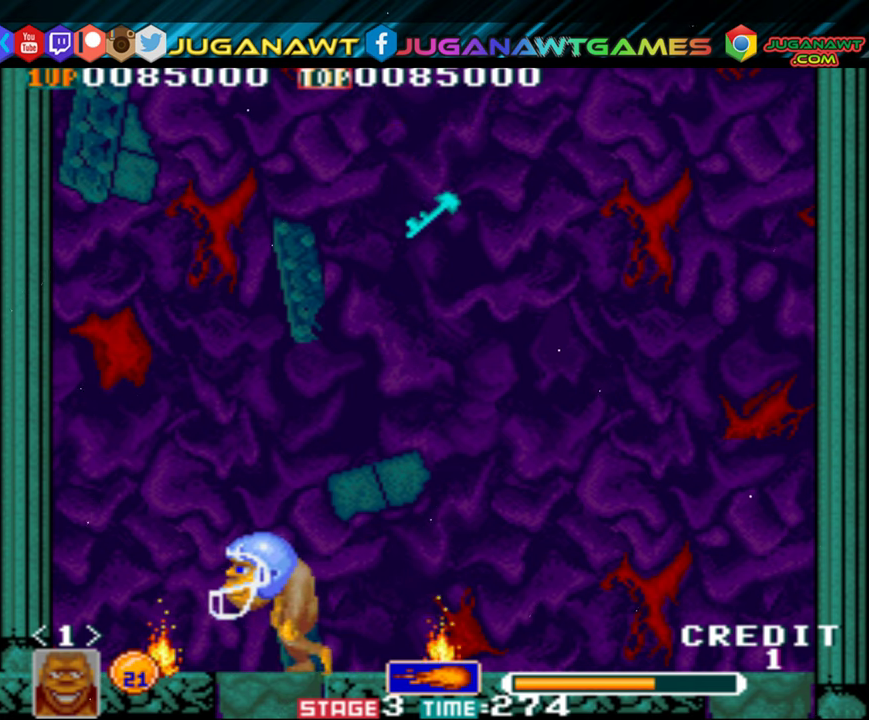
{"buttons": [], "events": [[150, "DPAD_LEFT", "up"], [250, "DPAD_RIGHT", "down"], [316, "DPAD_RIGHT", "up"]]}
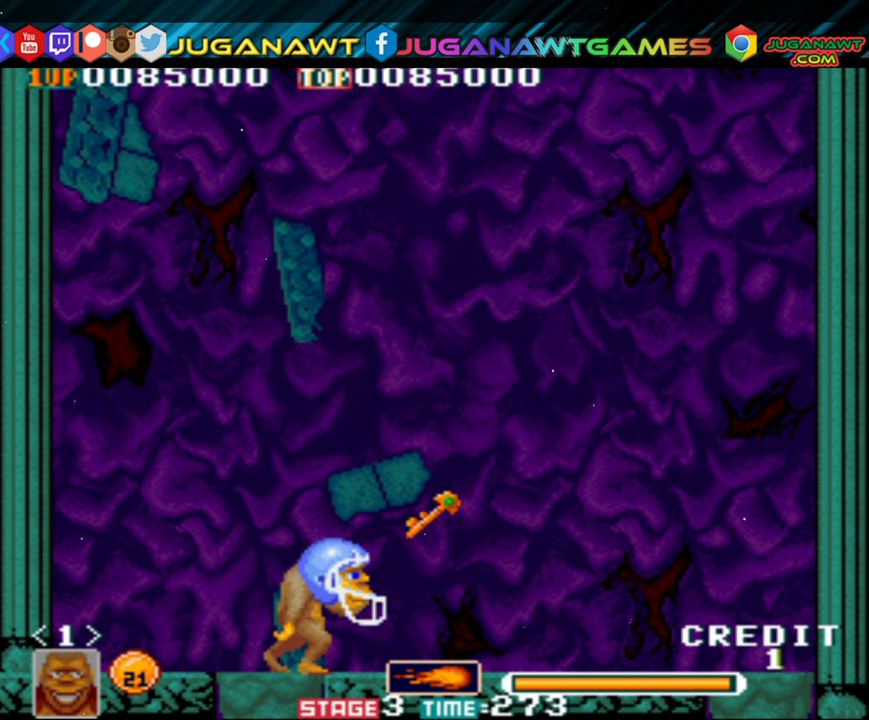
{"buttons": ["DPAD_RIGHT"], "events": [[50, "DPAD_RIGHT", "down"]]}
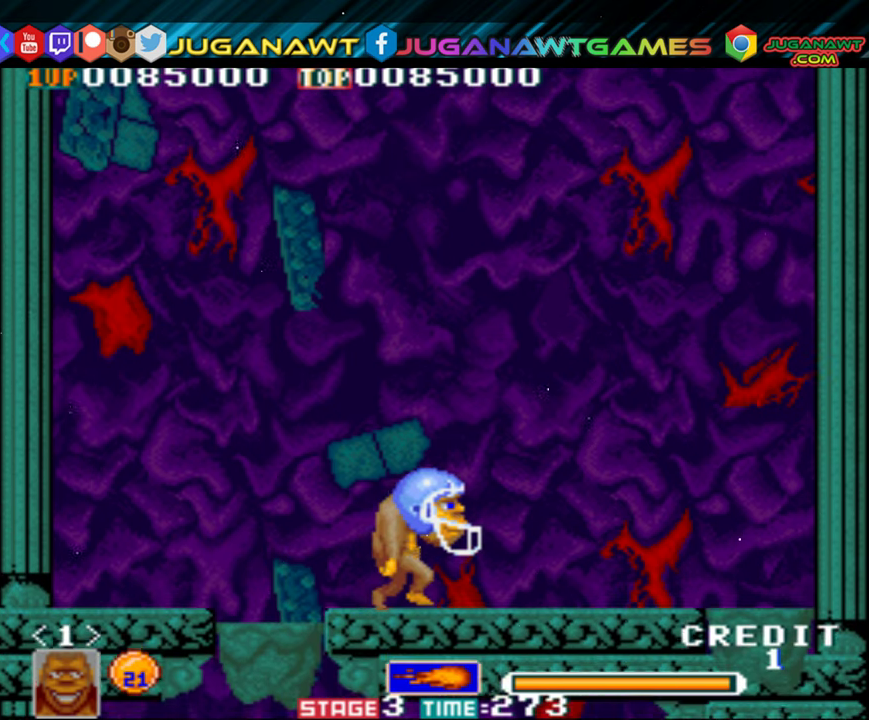
{"buttons": ["DPAD_LEFT"], "events": [[50, "DPAD_RIGHT", "up"], [83, "DPAD_LEFT", "down"]]}
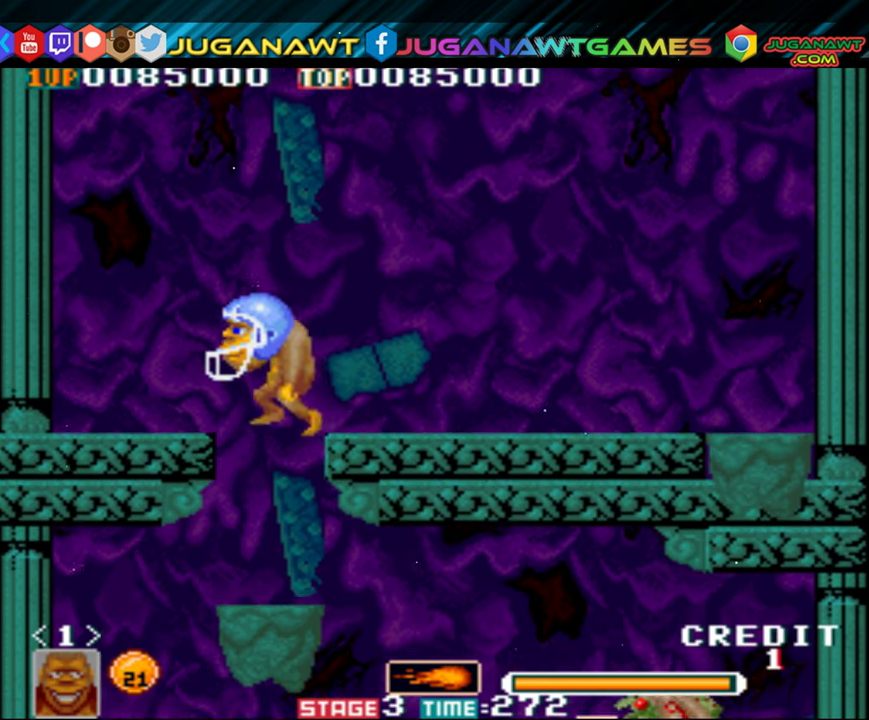
{"buttons": ["DPAD_RIGHT"], "events": [[183, "DPAD_LEFT", "up"], [250, "DPAD_RIGHT", "down"], [316, "DPAD_RIGHT", "up"], [450, "DPAD_RIGHT", "down"]]}
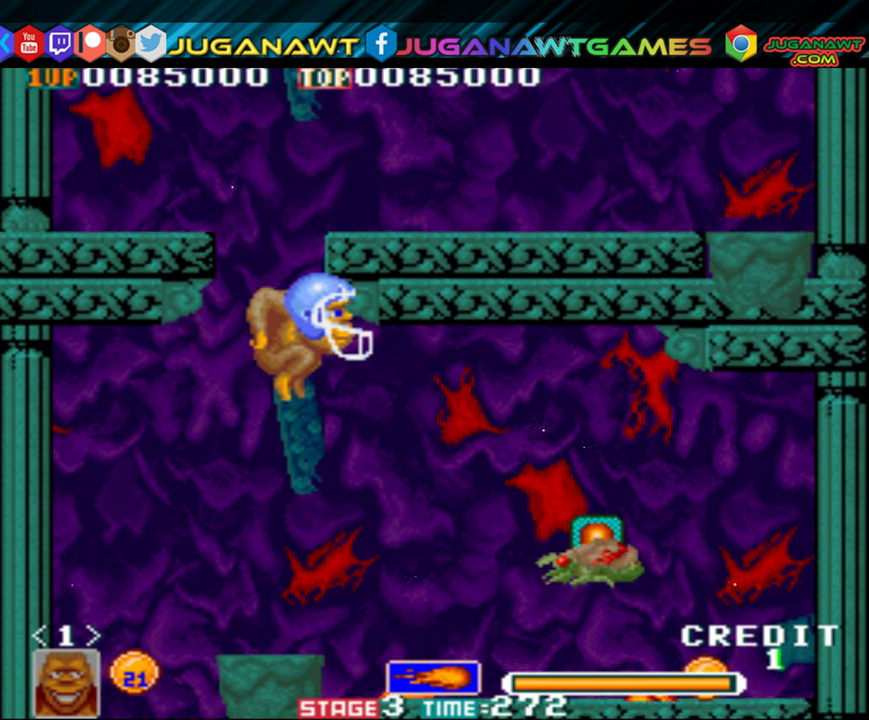
{"buttons": ["A"], "events": [[316, "A", "down"], [316, "DPAD_RIGHT", "up"], [350, "A", "up"], [433, "A", "down"]]}
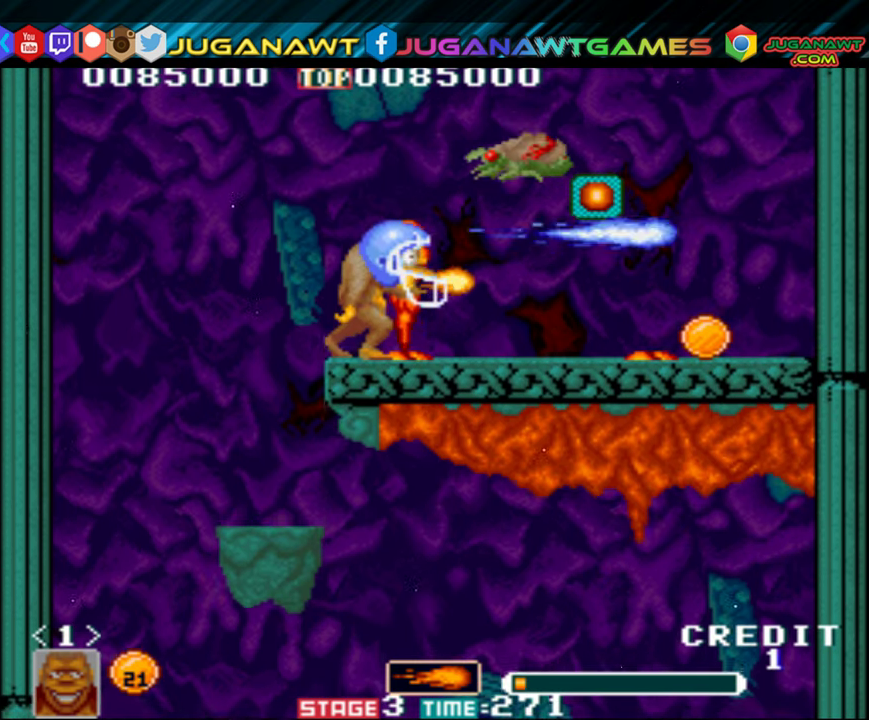
{"buttons": [], "events": [[16, "A", "up"], [116, "DPAD_LEFT", "down"], [316, "DPAD_LEFT", "up"], [416, "DPAD_RIGHT", "down"], [433, "DPAD_RIGHT", "up"]]}
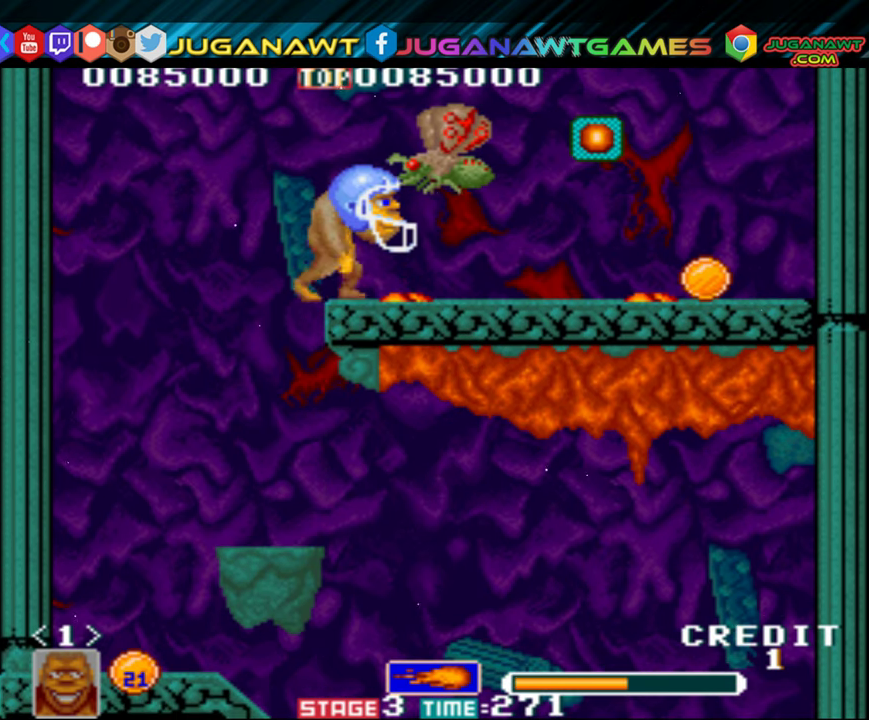
{"buttons": [], "events": [[16, "DPAD_RIGHT", "down"], [83, "DPAD_RIGHT", "up"], [216, "A", "down"], [283, "A", "up"], [350, "DPAD_UP", "down"], [383, "A", "down"], [450, "A", "up"], [466, "DPAD_UP", "up"]]}
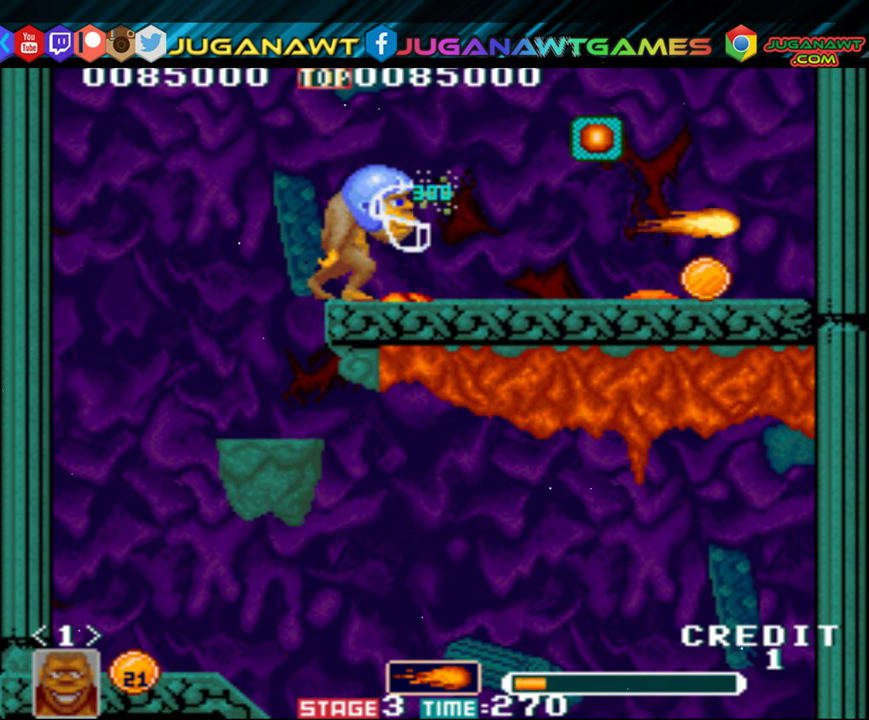
{"buttons": ["DPAD_RIGHT"], "events": [[33, "A", "down"], [116, "A", "up"], [250, "DPAD_RIGHT", "down"], [283, "B", "down"], [483, "B", "up"]]}
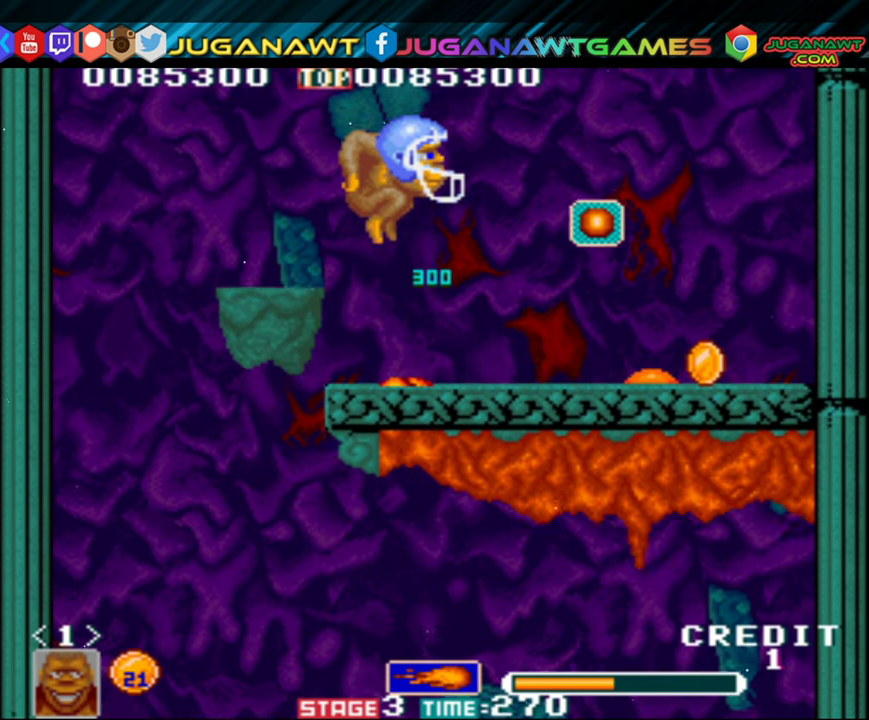
{"buttons": ["DPAD_RIGHT"], "events": []}
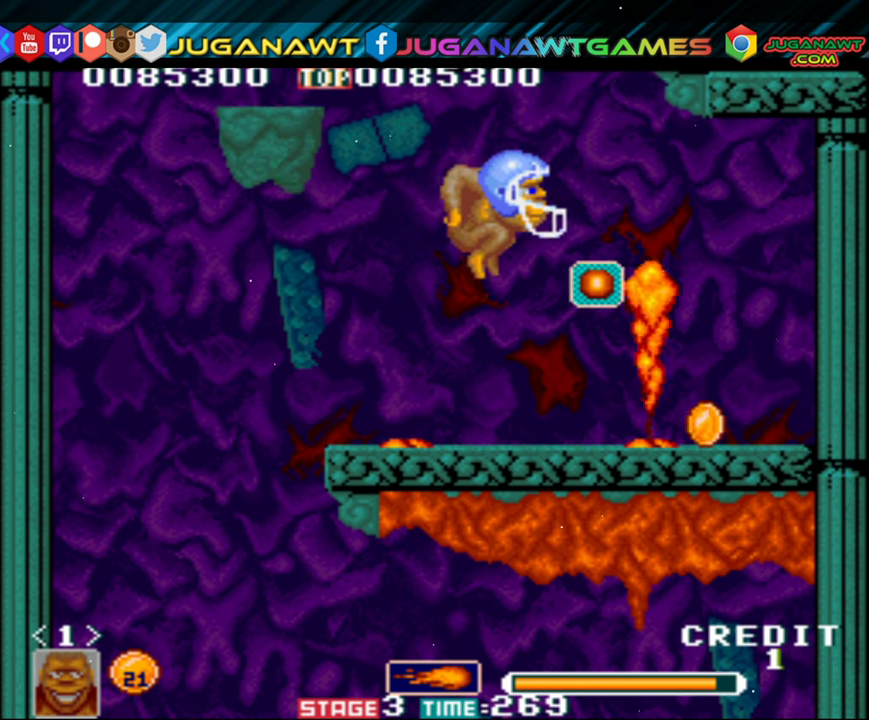
{"buttons": [], "events": [[283, "DPAD_RIGHT", "up"]]}
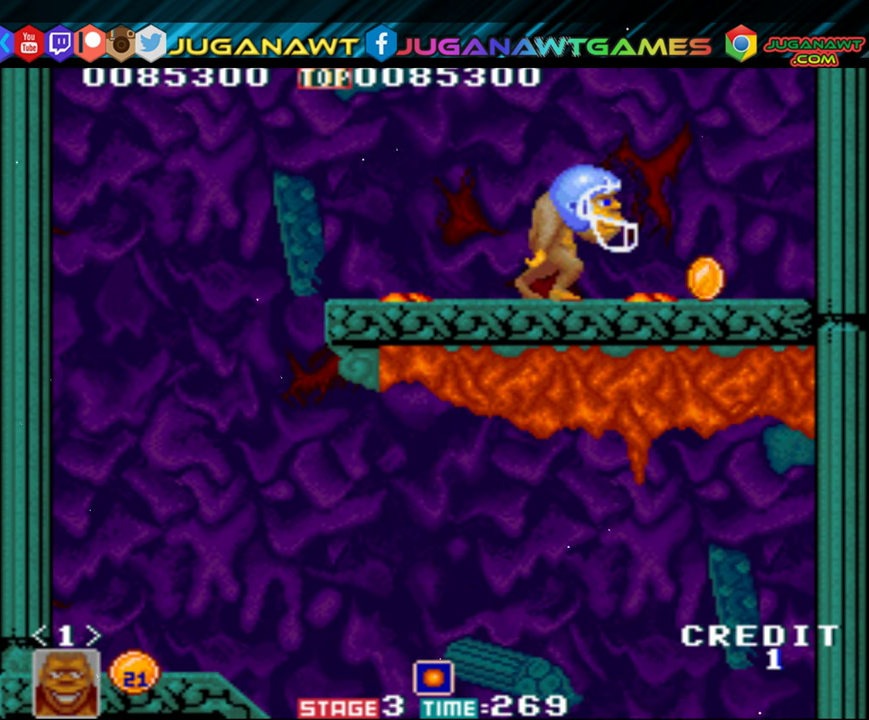
{"buttons": ["DPAD_RIGHT"], "events": [[83, "DPAD_RIGHT", "down"], [117, "B", "down"], [183, "B", "up"]]}
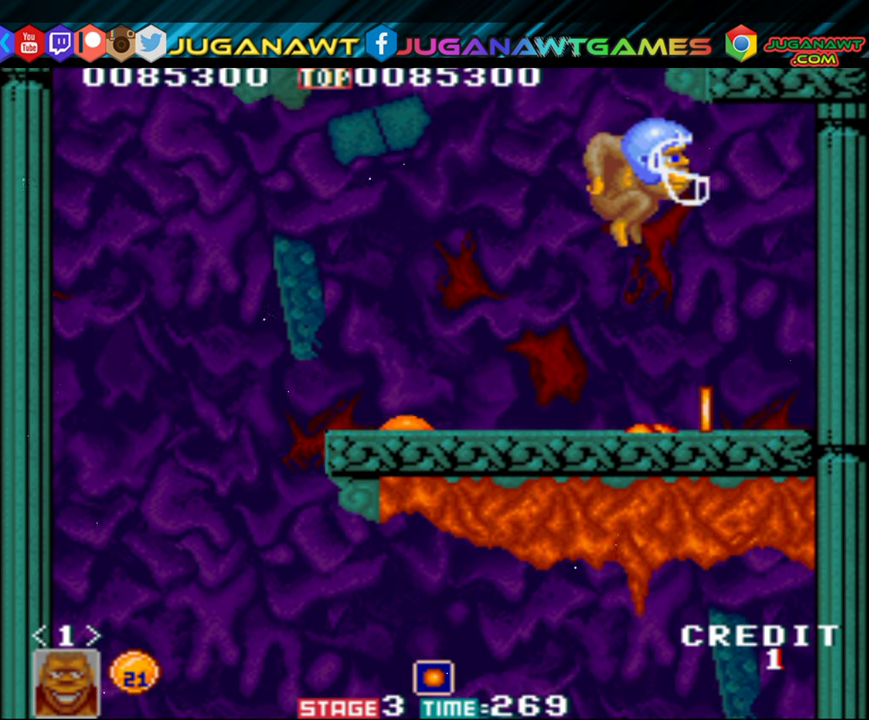
{"buttons": ["DPAD_RIGHT"], "events": []}
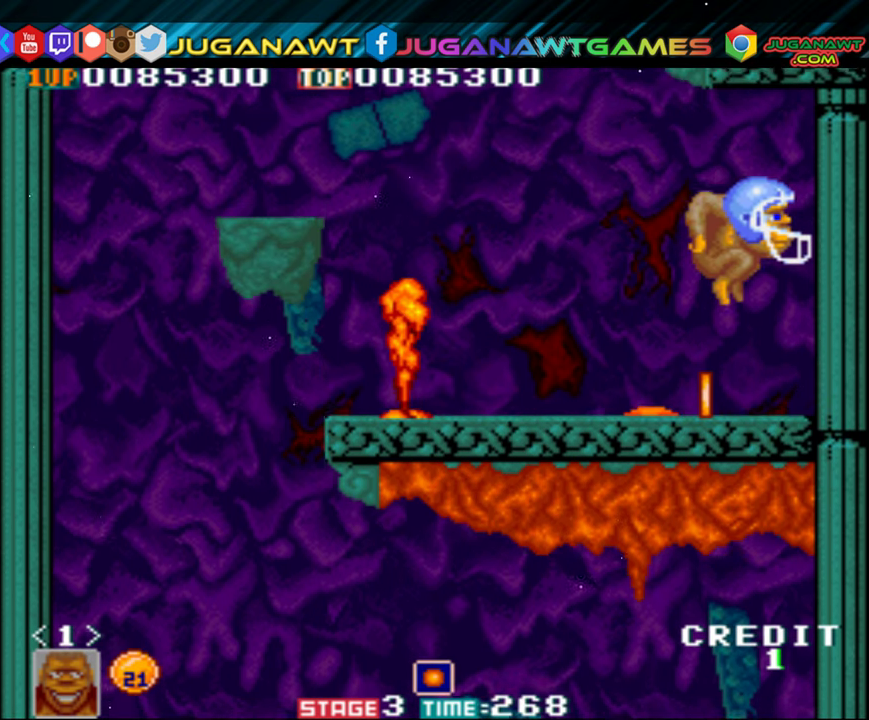
{"buttons": ["B", "DPAD_LEFT"], "events": [[17, "DPAD_RIGHT", "up"], [350, "B", "down"], [350, "DPAD_LEFT", "down"]]}
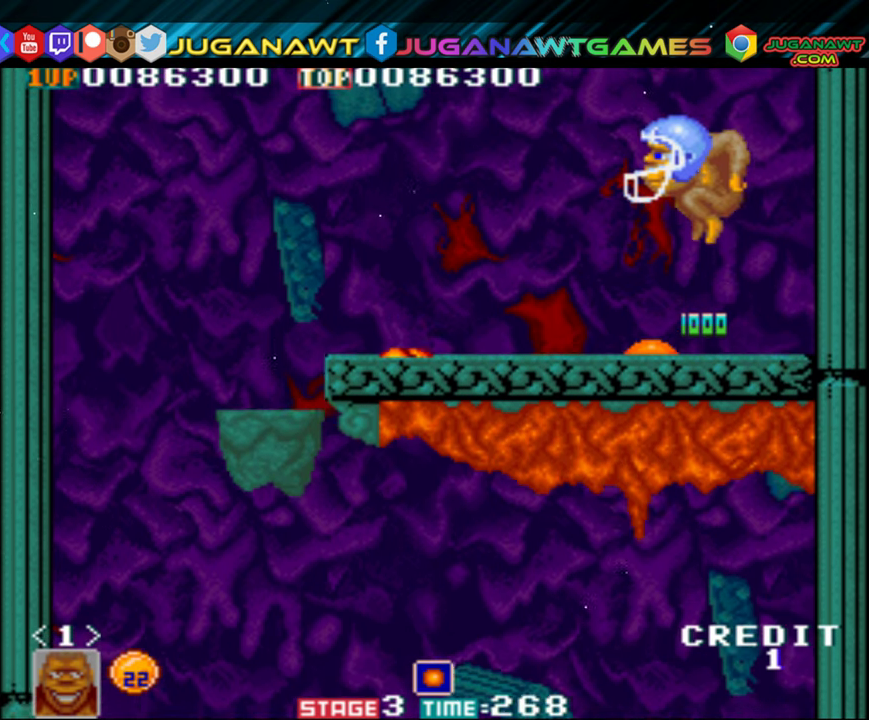
{"buttons": ["DPAD_LEFT"], "events": [[317, "B", "up"]]}
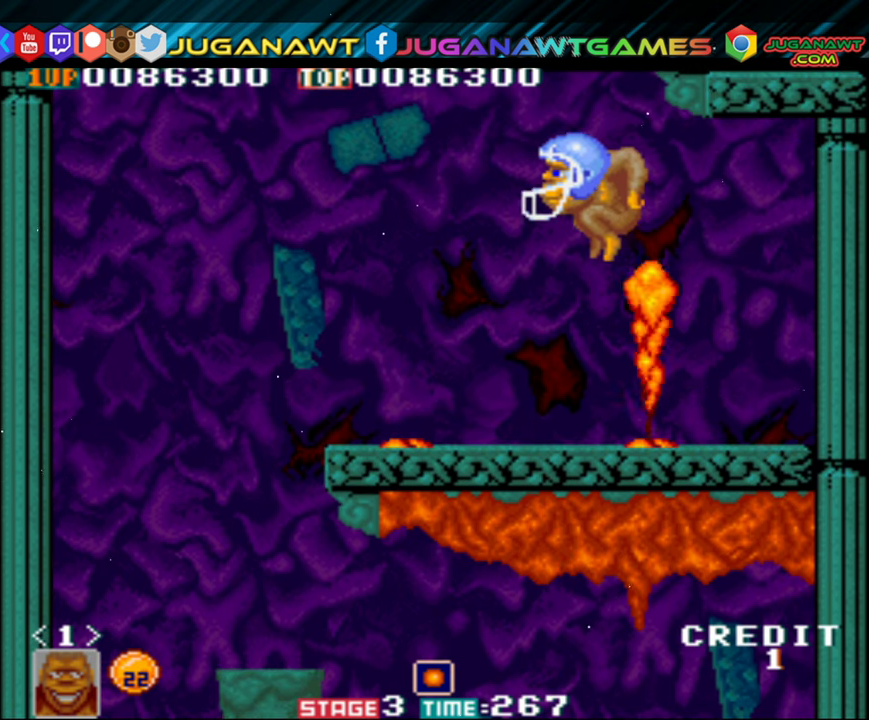
{"buttons": [], "events": [[350, "DPAD_LEFT", "up"]]}
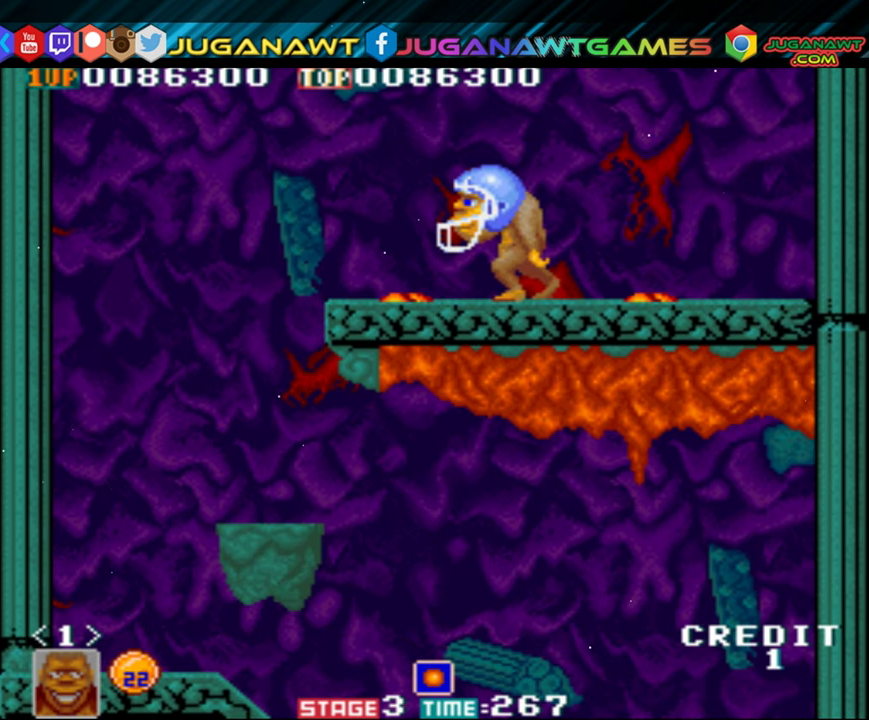
{"buttons": [], "events": [[83, "DPAD_LEFT", "down"], [217, "DPAD_LEFT", "up"]]}
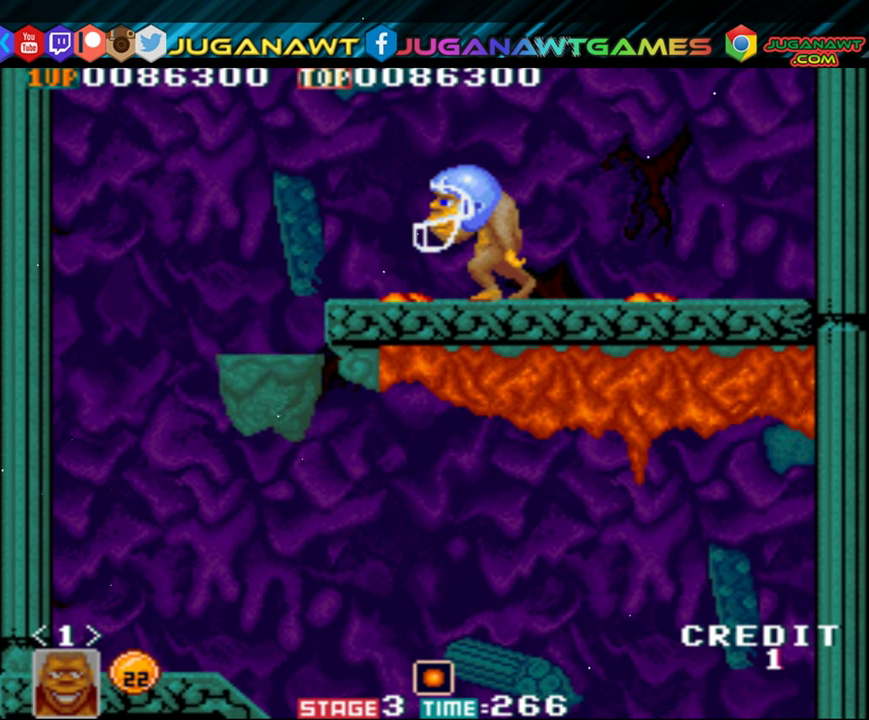
{"buttons": [], "events": []}
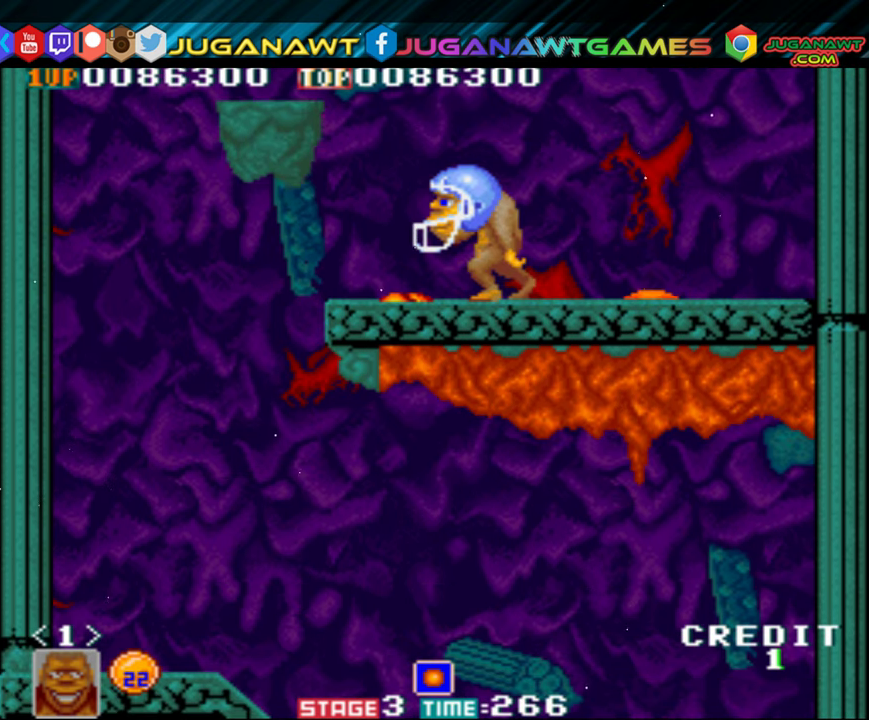
{"buttons": [], "events": []}
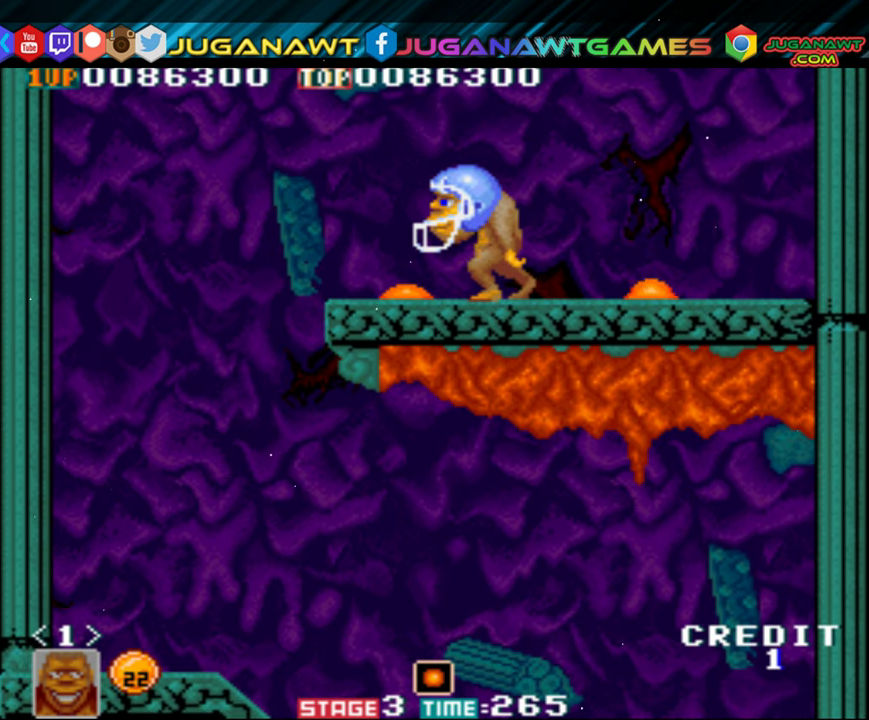
{"buttons": [], "events": []}
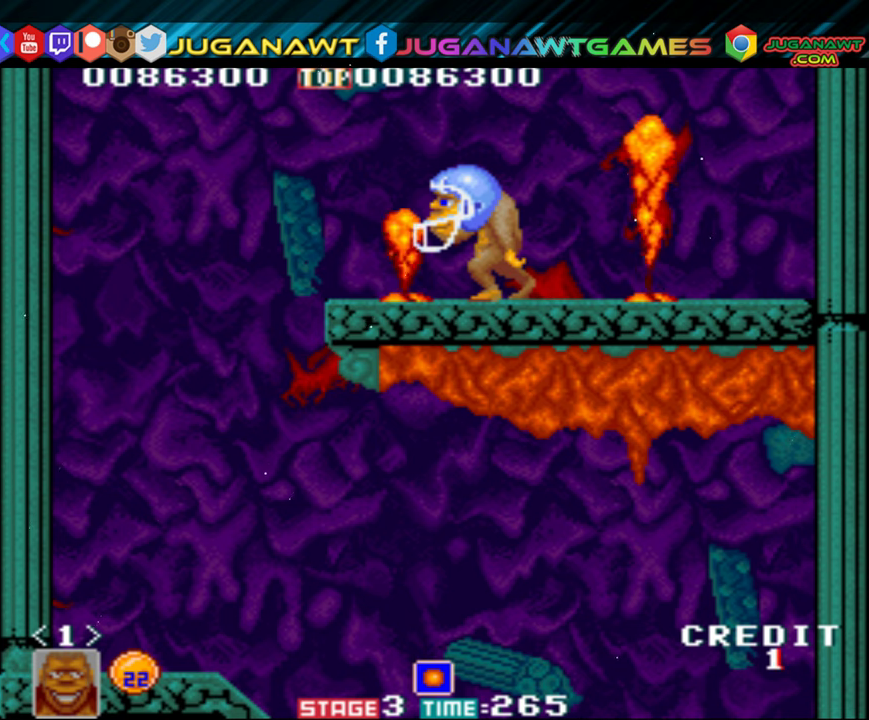
{"buttons": [], "events": []}
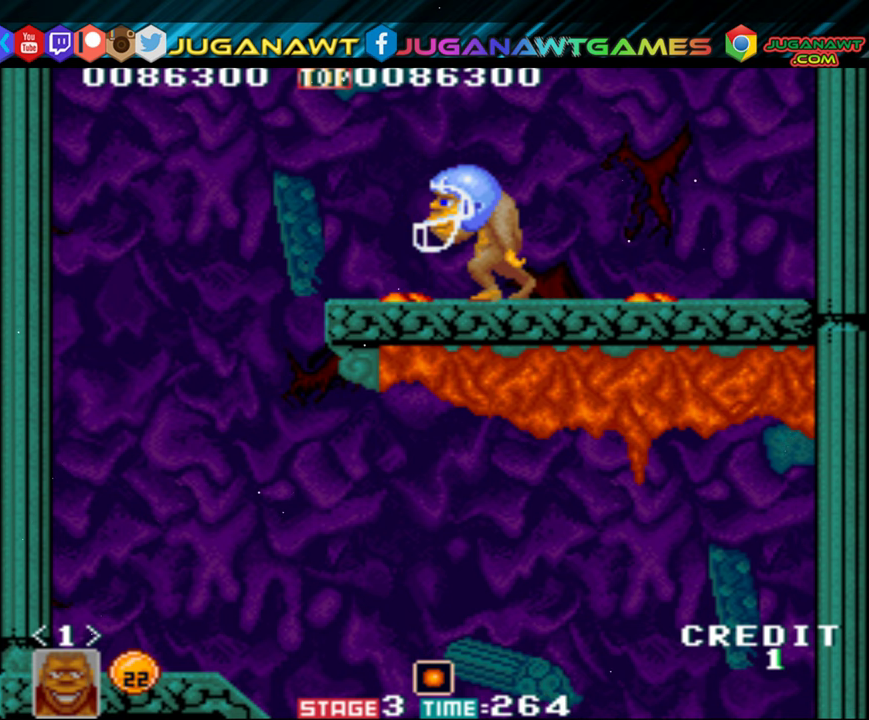
{"buttons": ["B", "DPAD_LEFT"], "events": [[350, "B", "down"], [350, "DPAD_LEFT", "down"]]}
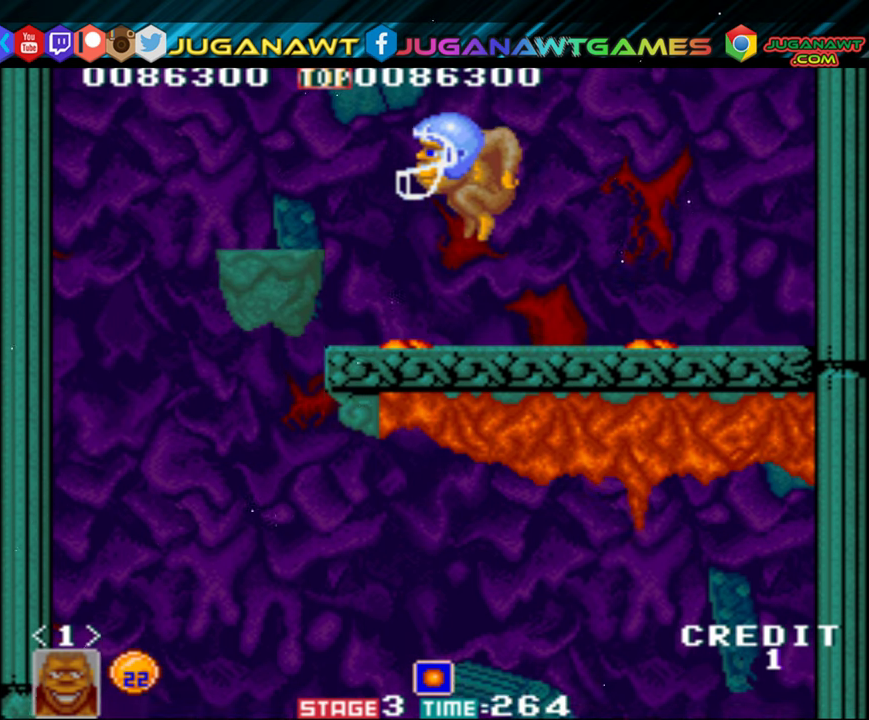
{"buttons": ["DPAD_LEFT"], "events": [[117, "B", "up"]]}
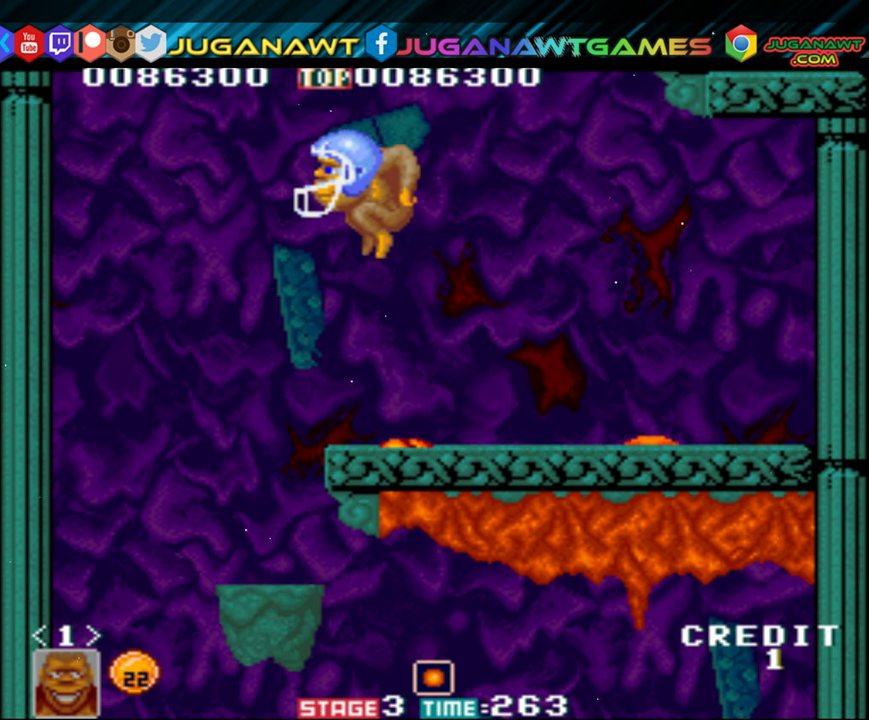
{"buttons": ["DPAD_LEFT"], "events": []}
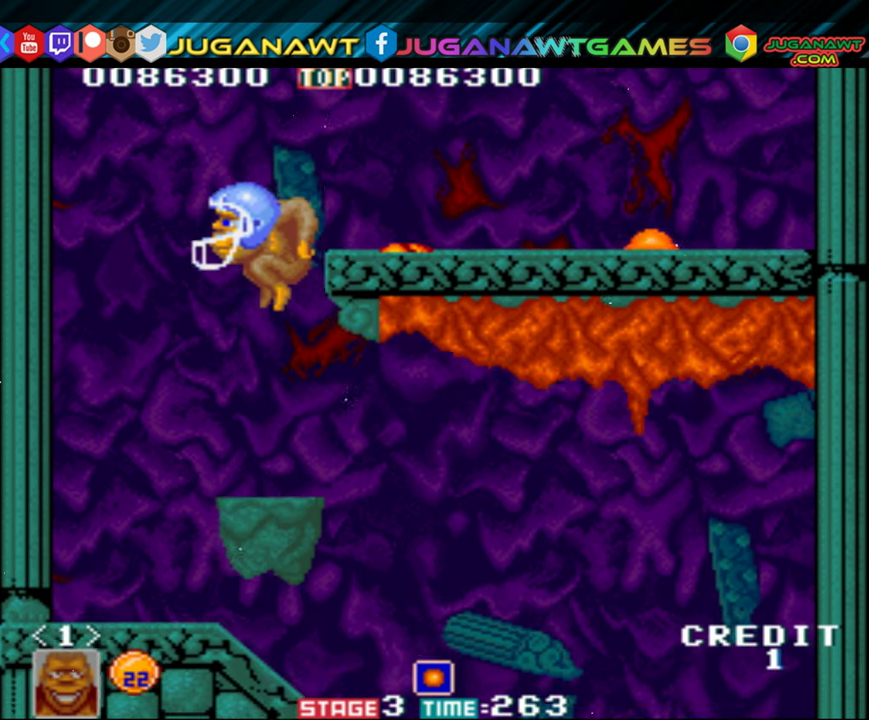
{"buttons": ["DPAD_LEFT"], "events": []}
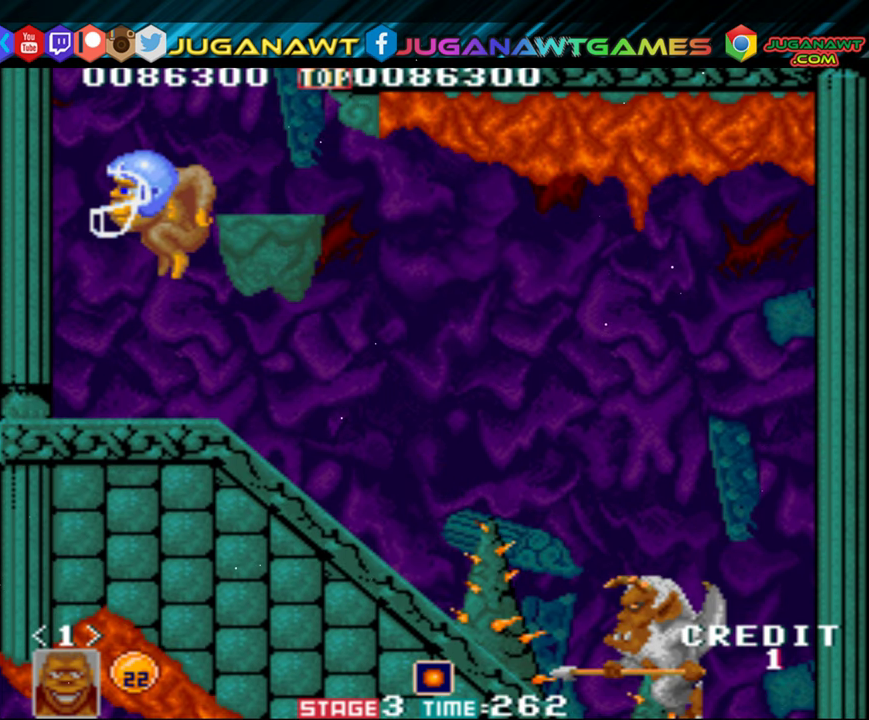
{"buttons": [], "events": [[117, "DPAD_LEFT", "up"]]}
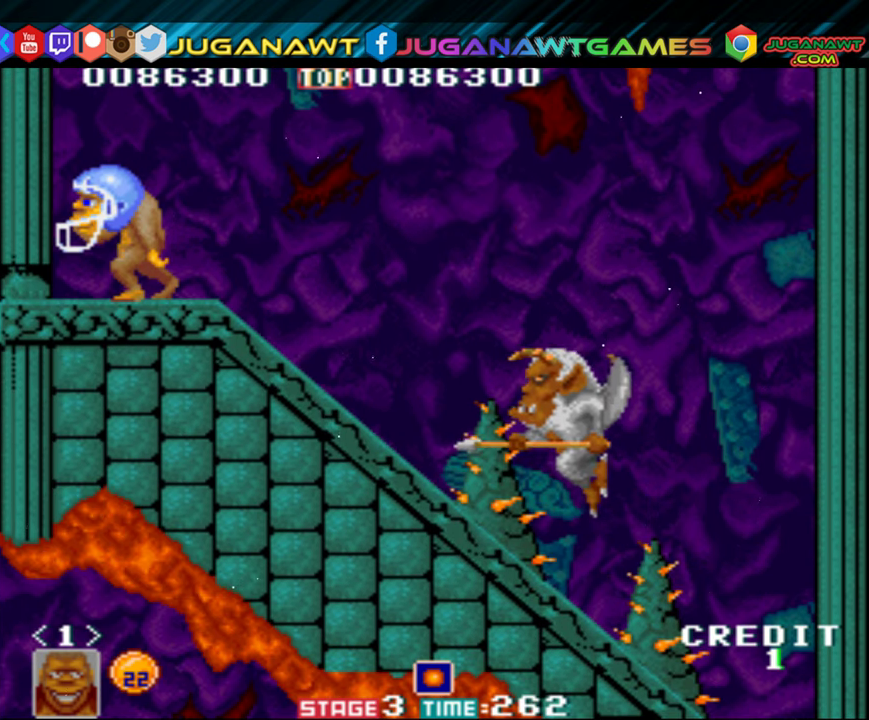
{"buttons": ["A", "DPAD_DOWN", "DPAD_RIGHT"], "events": [[117, "DPAD_DOWN", "down"], [150, "DPAD_RIGHT", "down"], [184, "A", "down"], [250, "A", "up"], [334, "A", "down"], [417, "A", "up"], [484, "A", "down"]]}
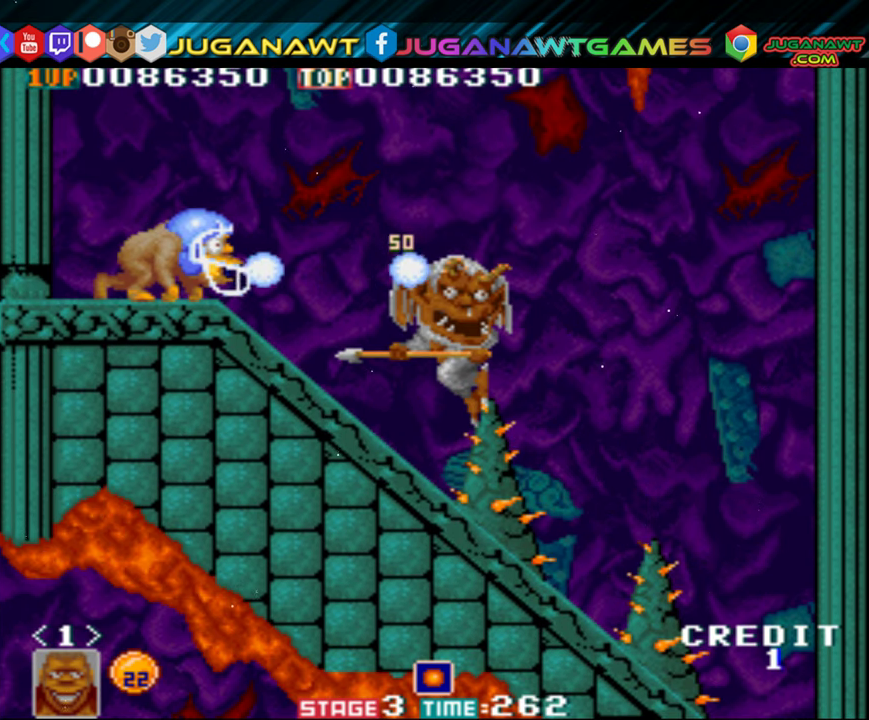
{"buttons": ["DPAD_DOWN"], "events": [[50, "A", "up"], [117, "A", "down"], [150, "DPAD_RIGHT", "up"], [184, "A", "up"], [234, "A", "down"], [317, "A", "up"], [417, "A", "down"], [434, "A", "up"]]}
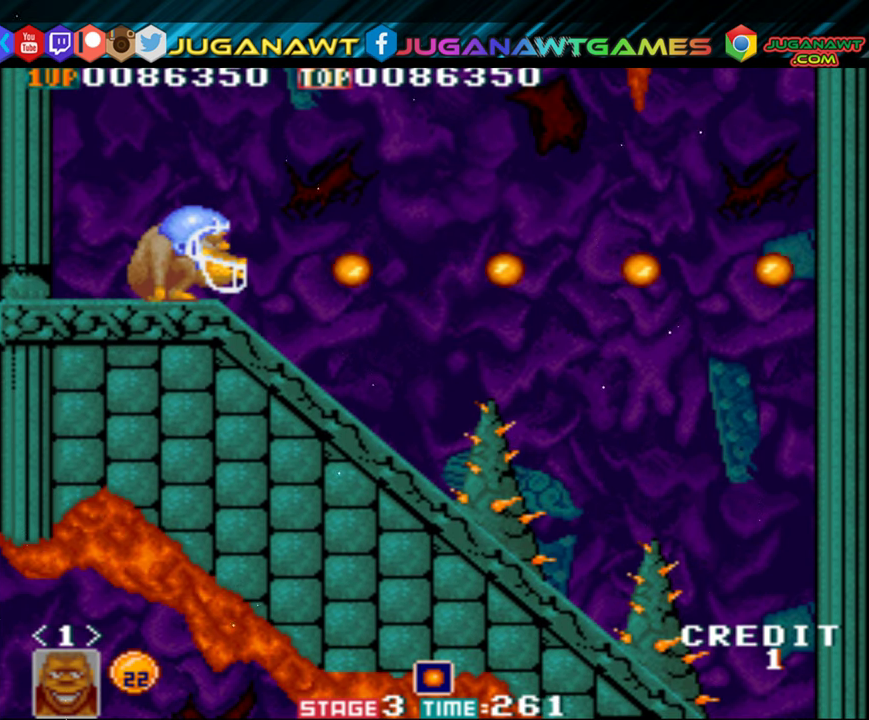
{"buttons": ["DPAD_DOWN"], "events": [[50, "A", "down"], [84, "A", "up"], [184, "A", "down"], [217, "A", "up"], [317, "A", "down"], [334, "A", "up"], [450, "A", "down"], [500, "A", "up"]]}